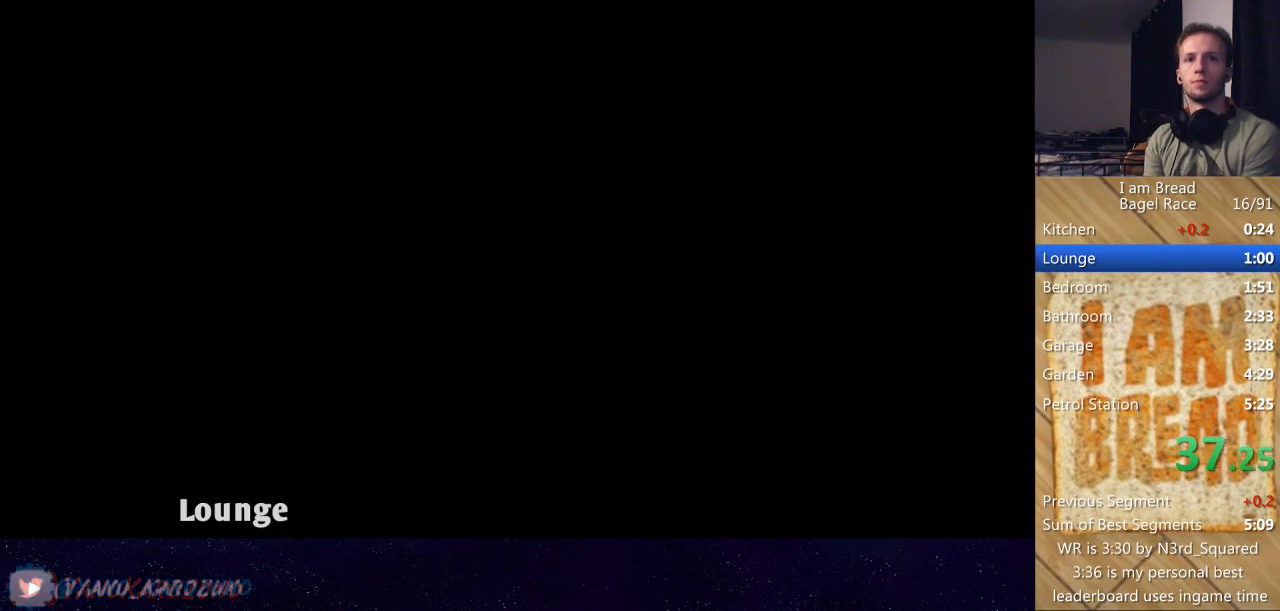
Gameplay with a controller (Xbox layout); each line is a JSON object with the inputs held at the frame after it. "button_events" lists button changes between this image and that frame as [ms after this image, input, new state], when the widget could be followed in between (sticks are given only as held states). Not read: L2 L3 R2 R3.
{"buttons": [], "left_stick": "up", "right_stick": "center", "button_events": []}
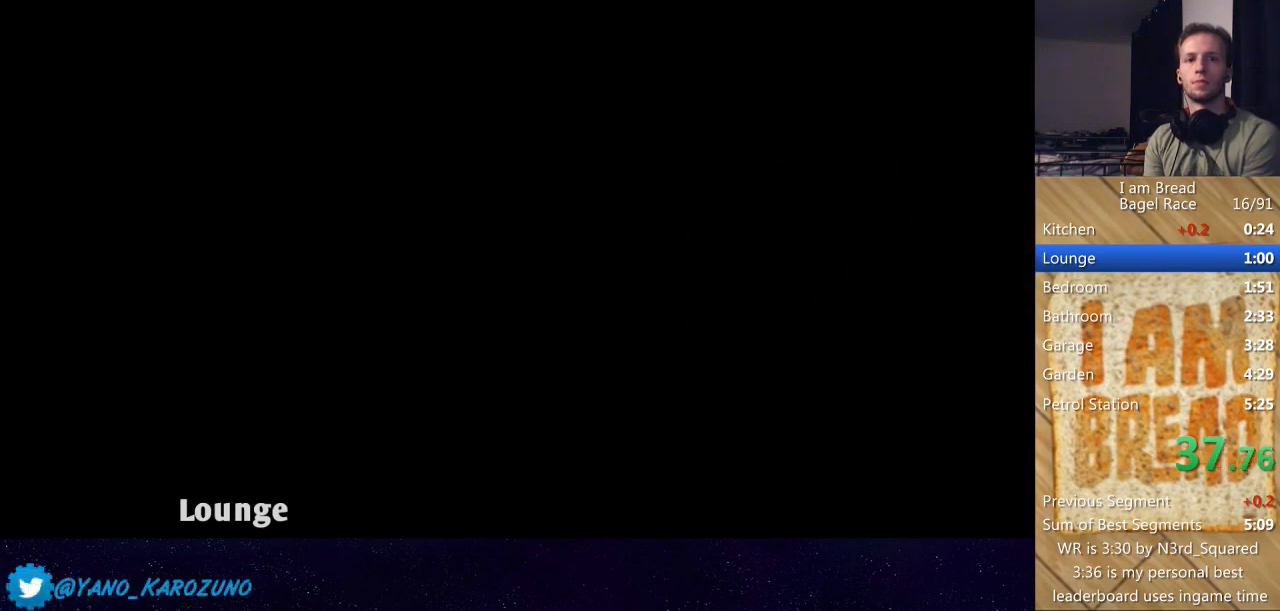
{"buttons": [], "left_stick": "up", "right_stick": "center", "button_events": []}
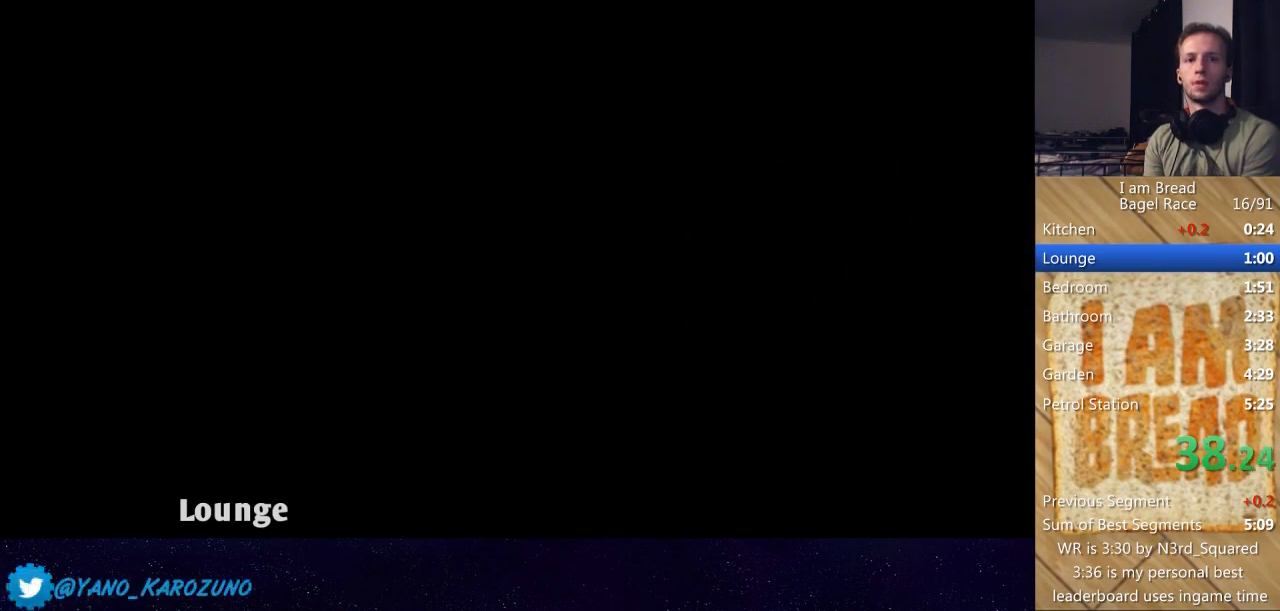
{"buttons": [], "left_stick": "up", "right_stick": "center", "button_events": []}
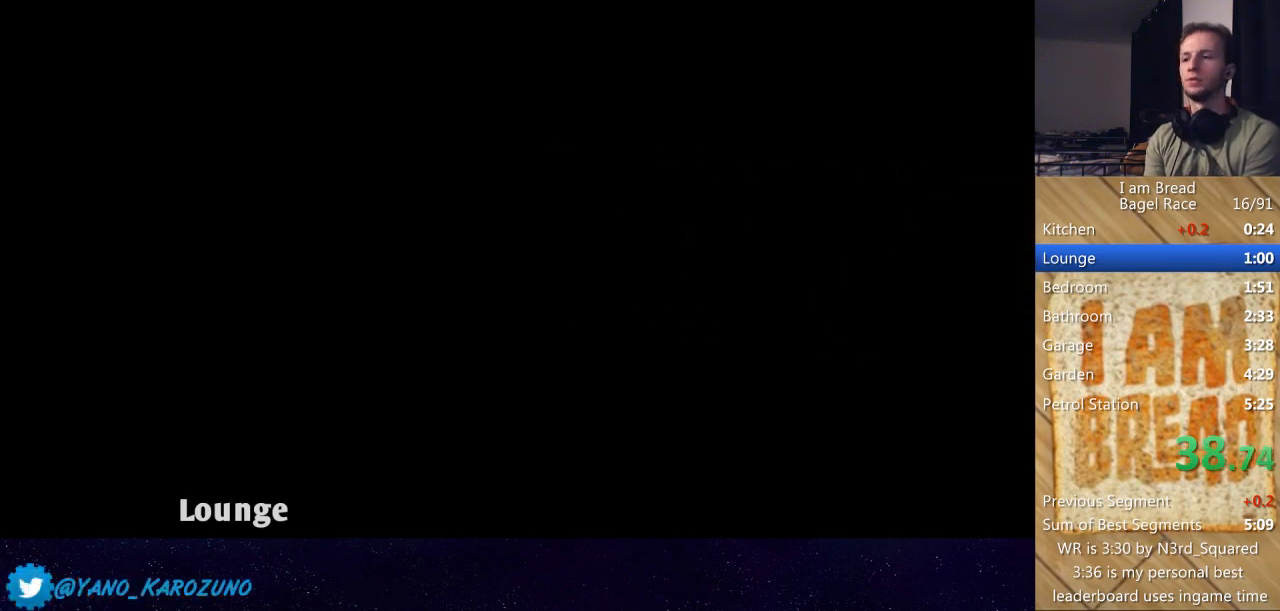
{"buttons": [], "left_stick": "up", "right_stick": "center", "button_events": []}
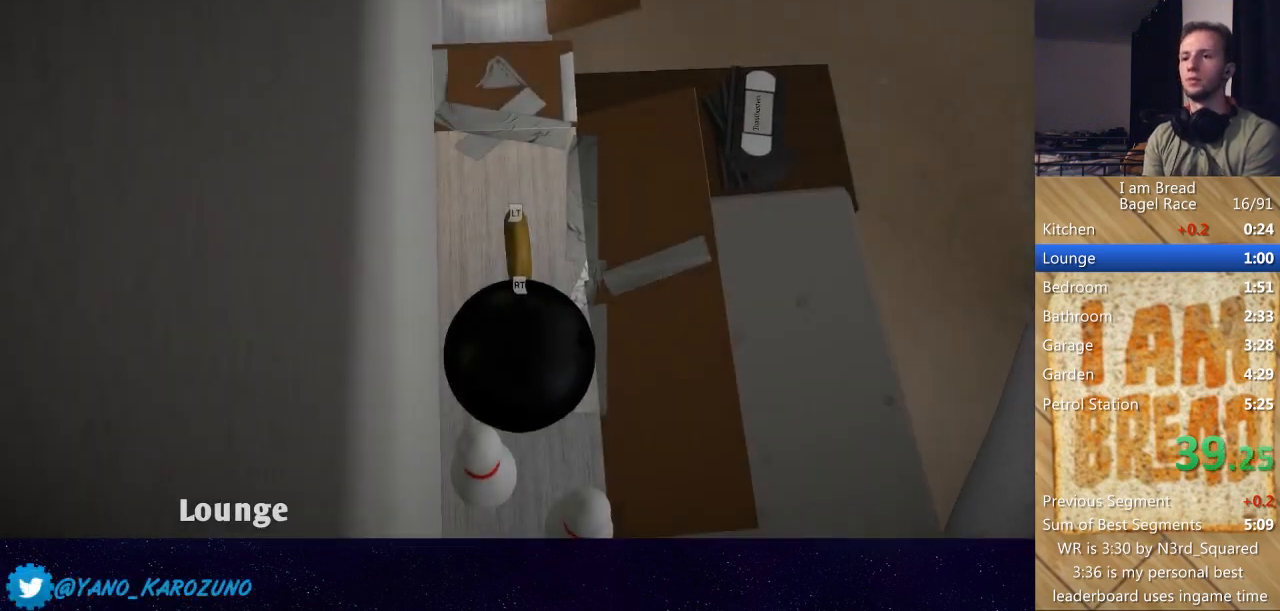
{"buttons": [], "left_stick": "up", "right_stick": "center", "button_events": []}
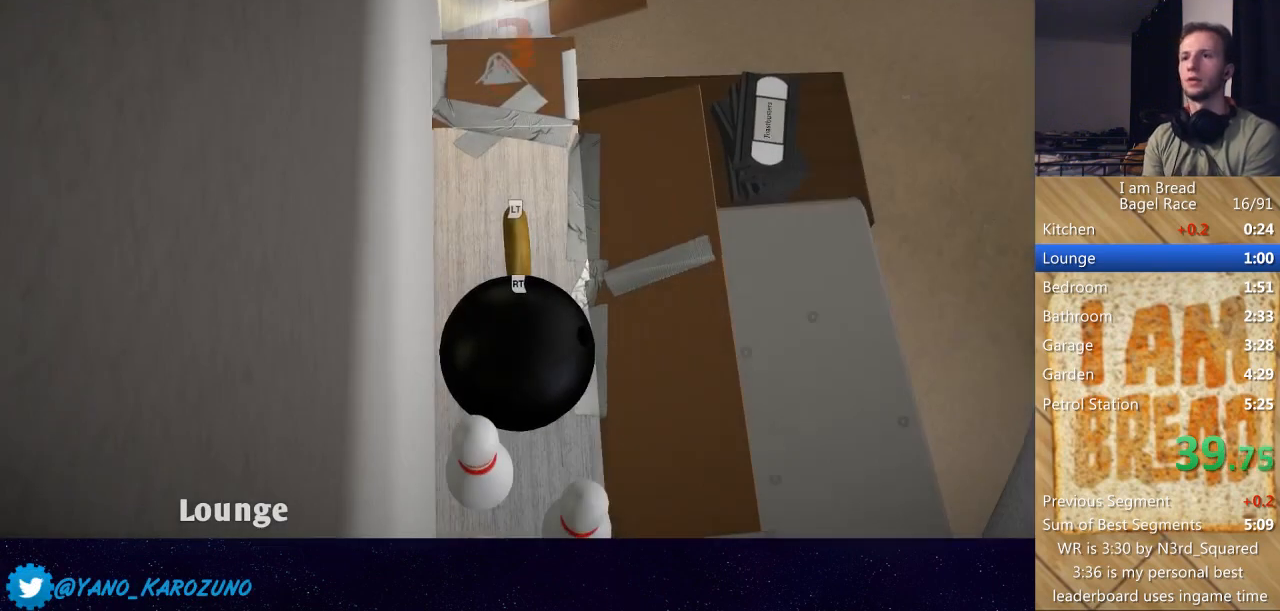
{"buttons": [], "left_stick": "up", "right_stick": "center", "button_events": []}
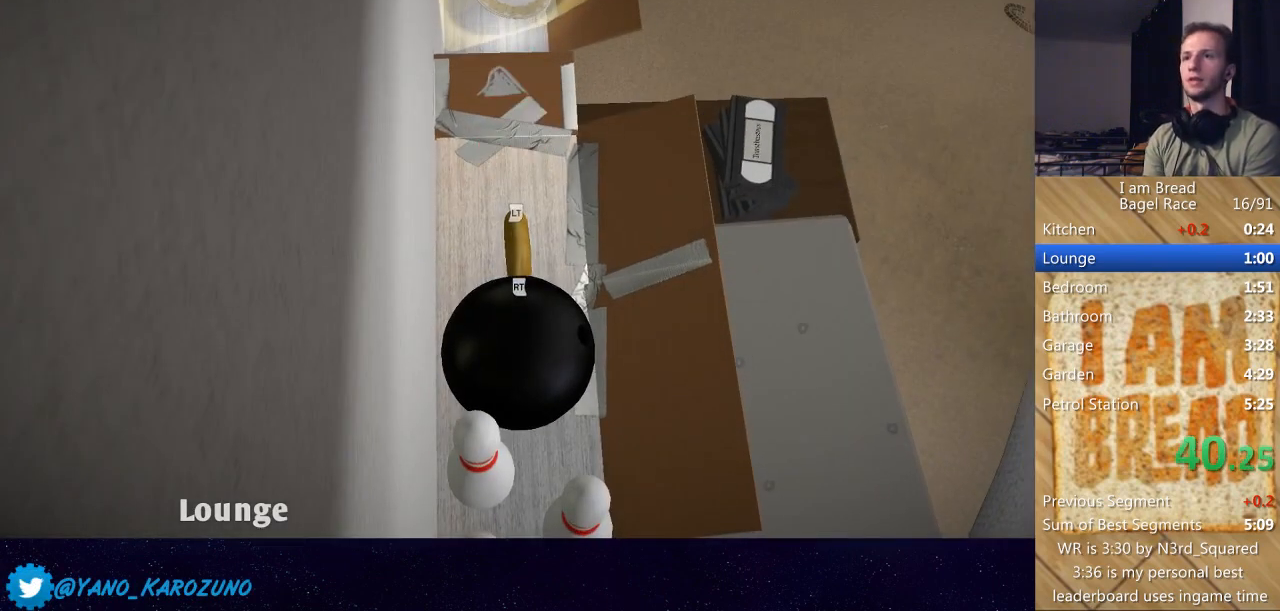
{"buttons": [], "left_stick": "up", "right_stick": "center", "button_events": []}
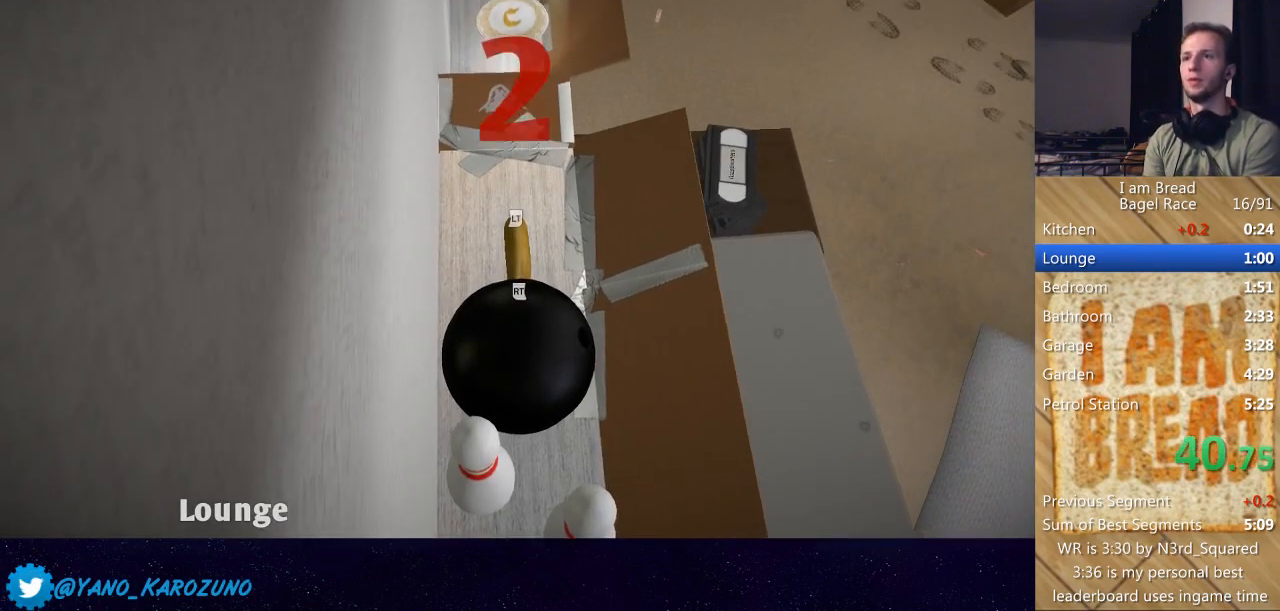
{"buttons": [], "left_stick": "up", "right_stick": "center", "button_events": []}
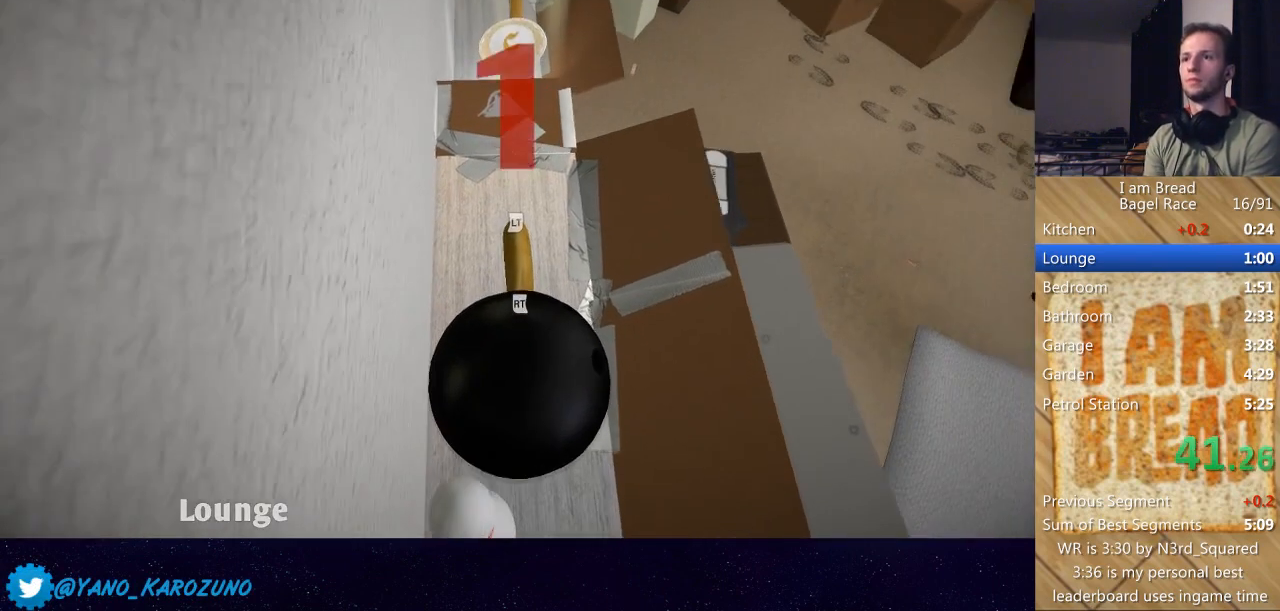
{"buttons": [], "left_stick": "up", "right_stick": "center", "button_events": []}
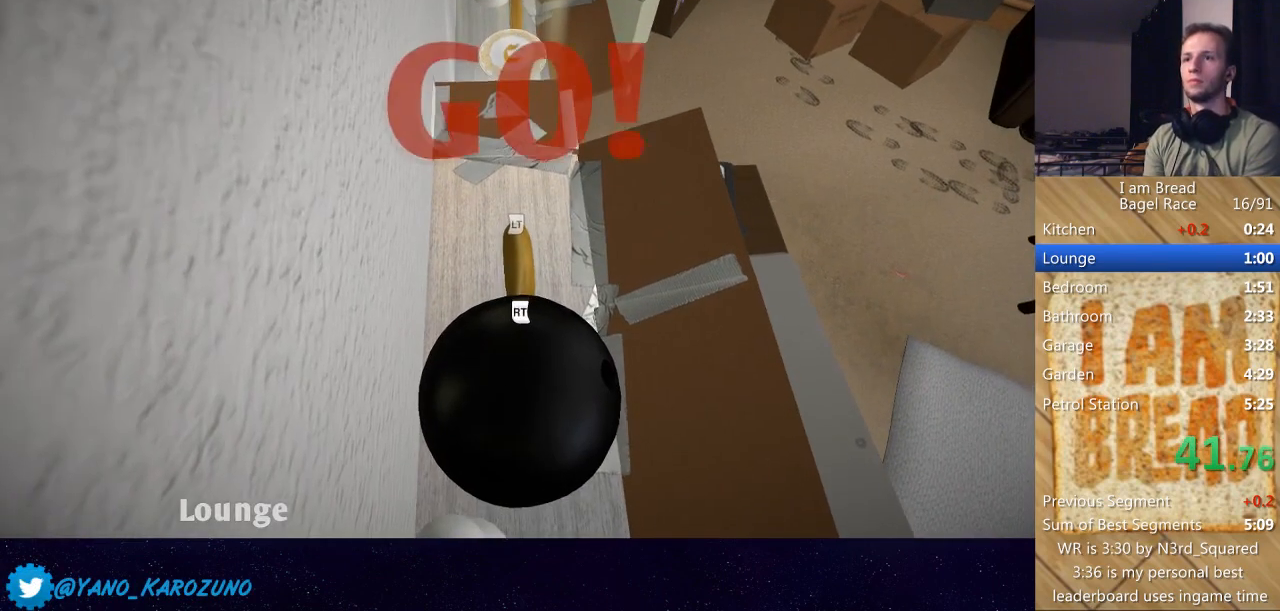
{"buttons": [], "left_stick": "up", "right_stick": "center", "button_events": []}
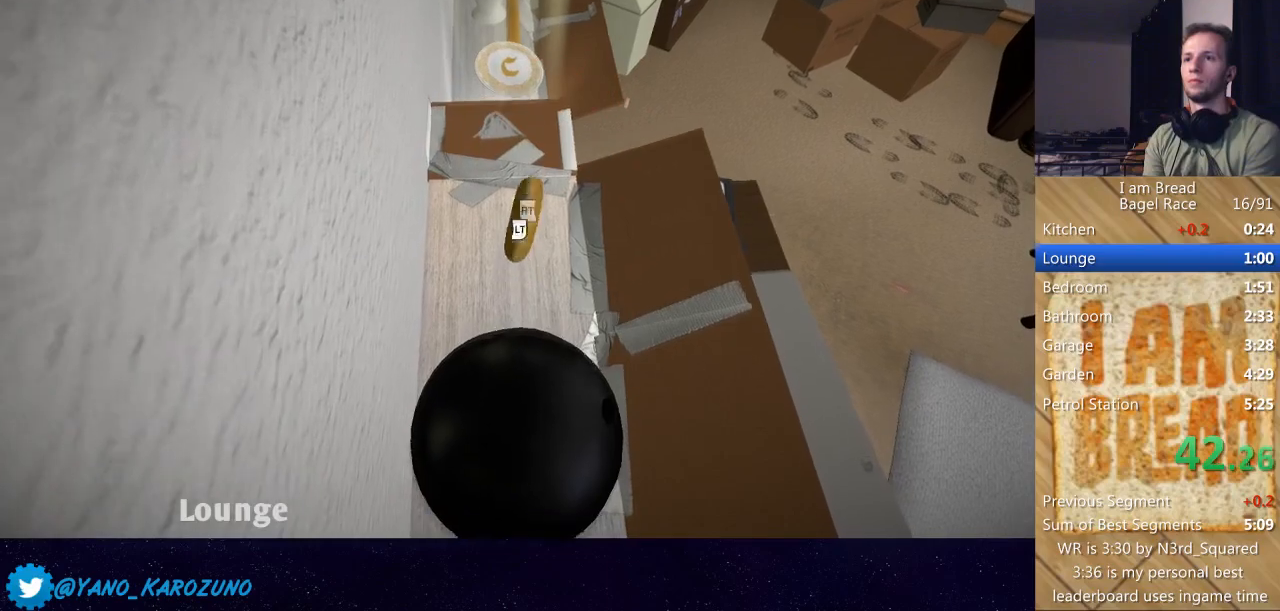
{"buttons": [], "left_stick": "up", "right_stick": "center", "button_events": []}
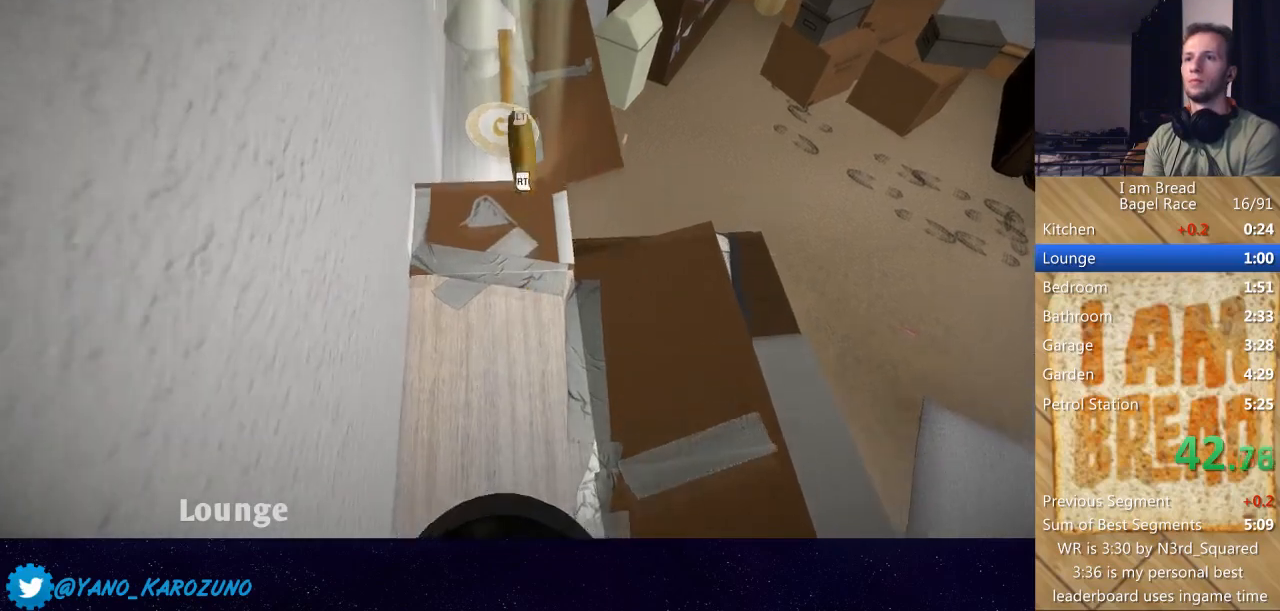
{"buttons": [], "left_stick": "up", "right_stick": "center", "button_events": []}
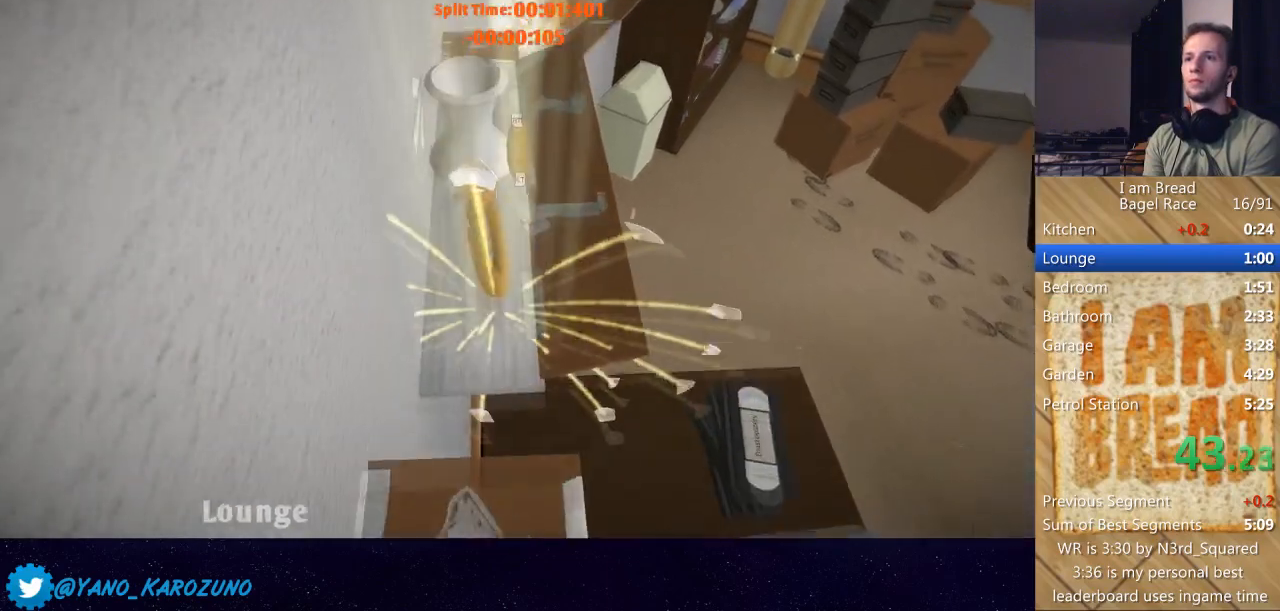
{"buttons": [], "left_stick": "up", "right_stick": "center", "button_events": []}
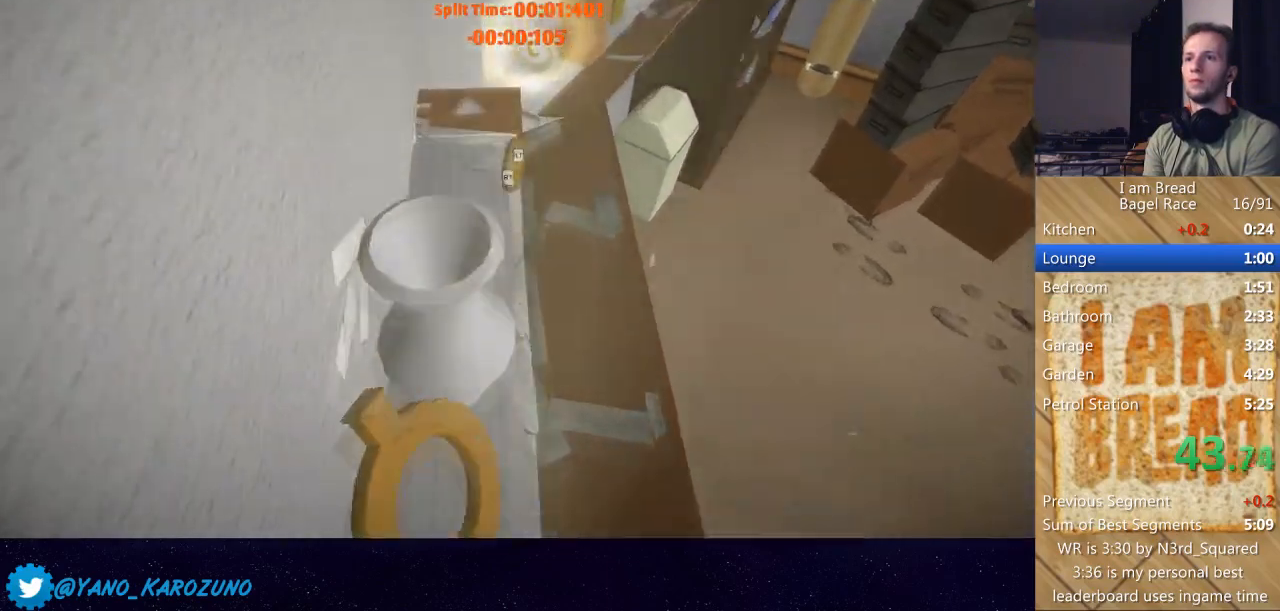
{"buttons": [], "left_stick": "up-right", "right_stick": "center", "button_events": []}
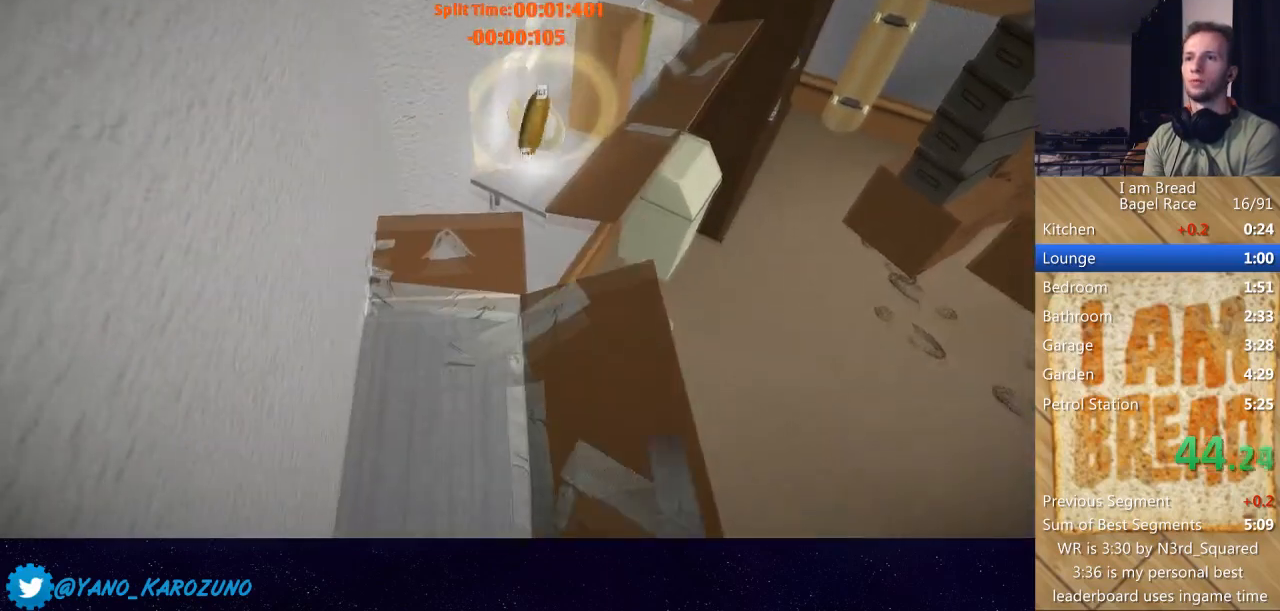
{"buttons": [], "left_stick": "up", "right_stick": "center", "button_events": []}
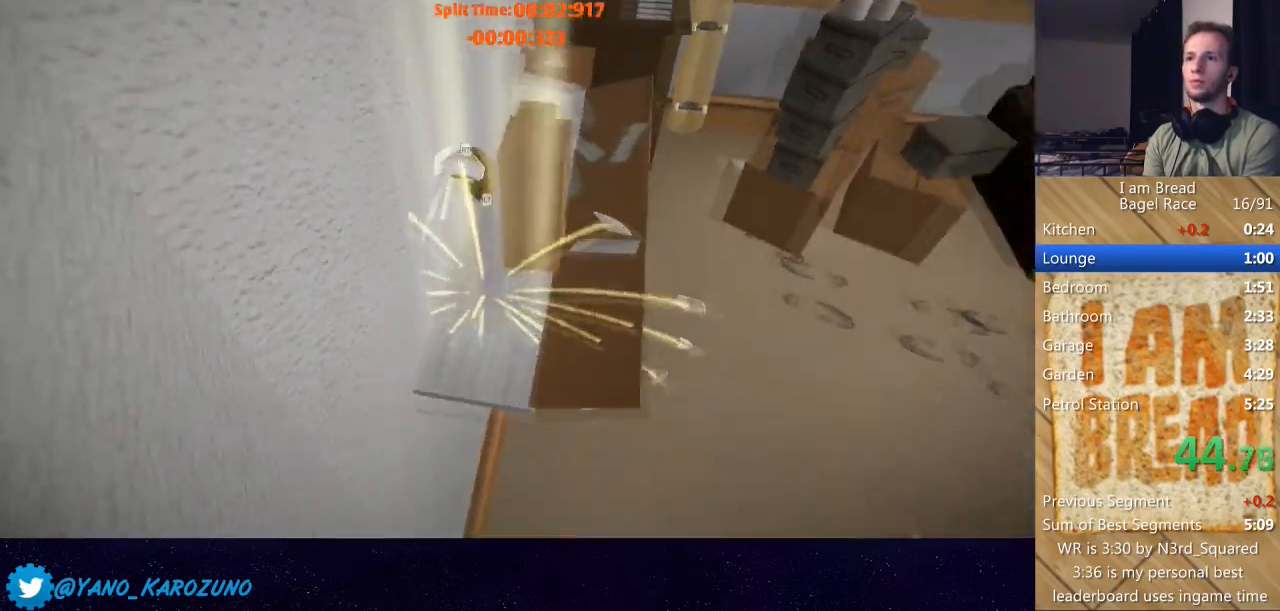
{"buttons": [], "left_stick": "up", "right_stick": "center", "button_events": []}
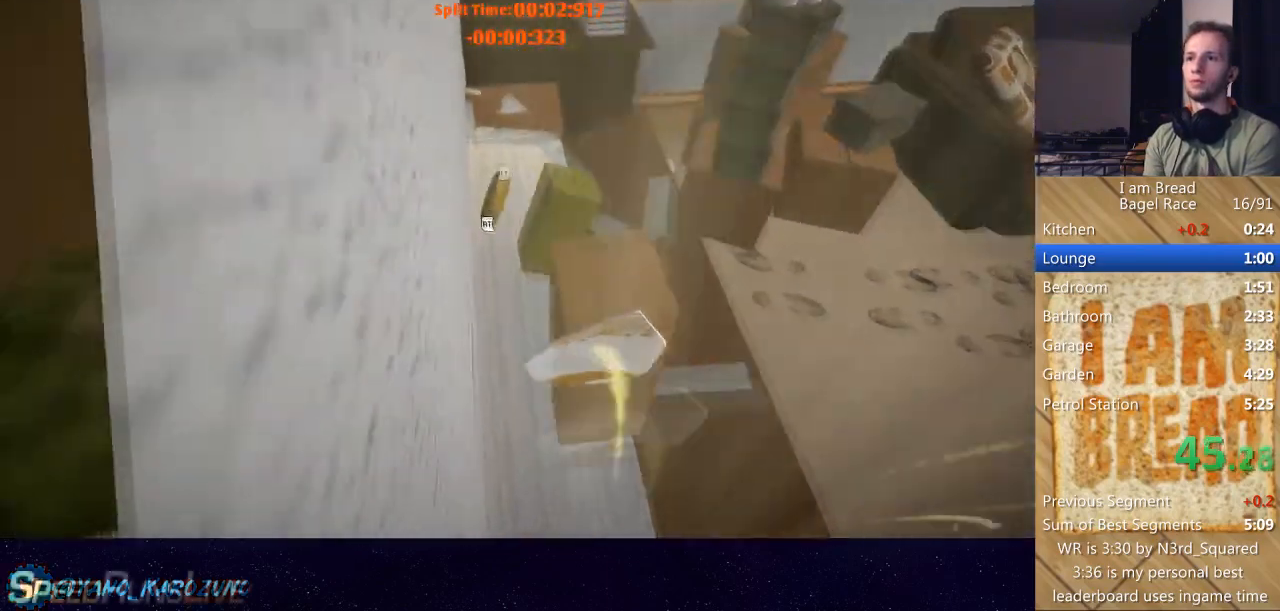
{"buttons": [], "left_stick": "up", "right_stick": "center", "button_events": []}
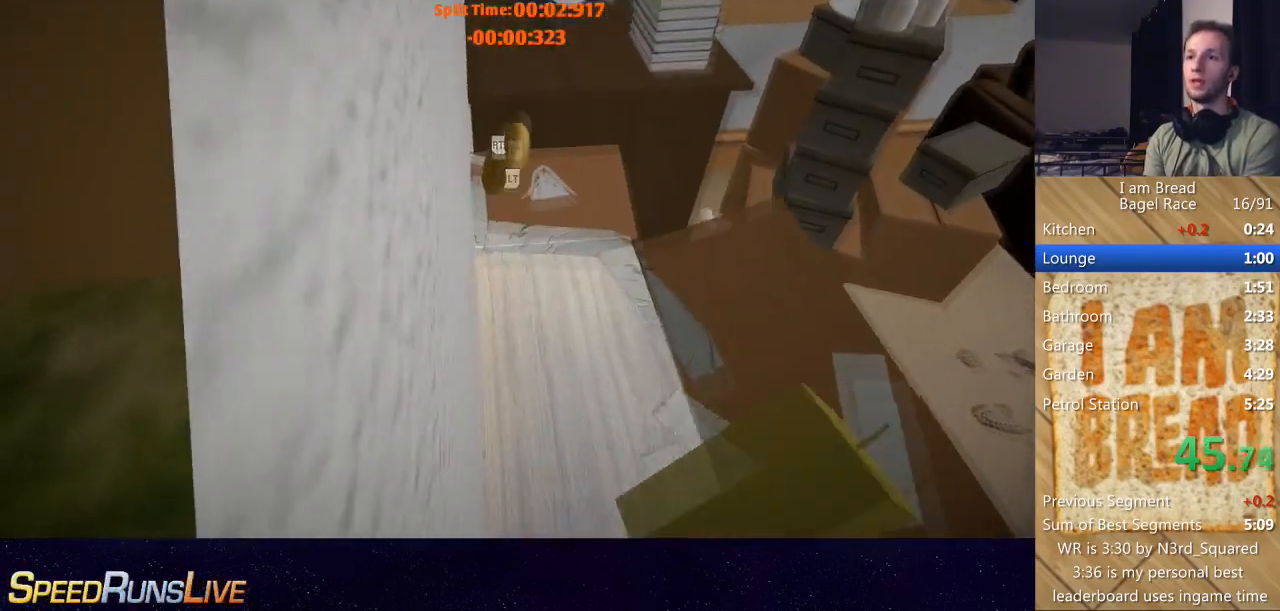
{"buttons": [], "left_stick": "up", "right_stick": "right", "button_events": []}
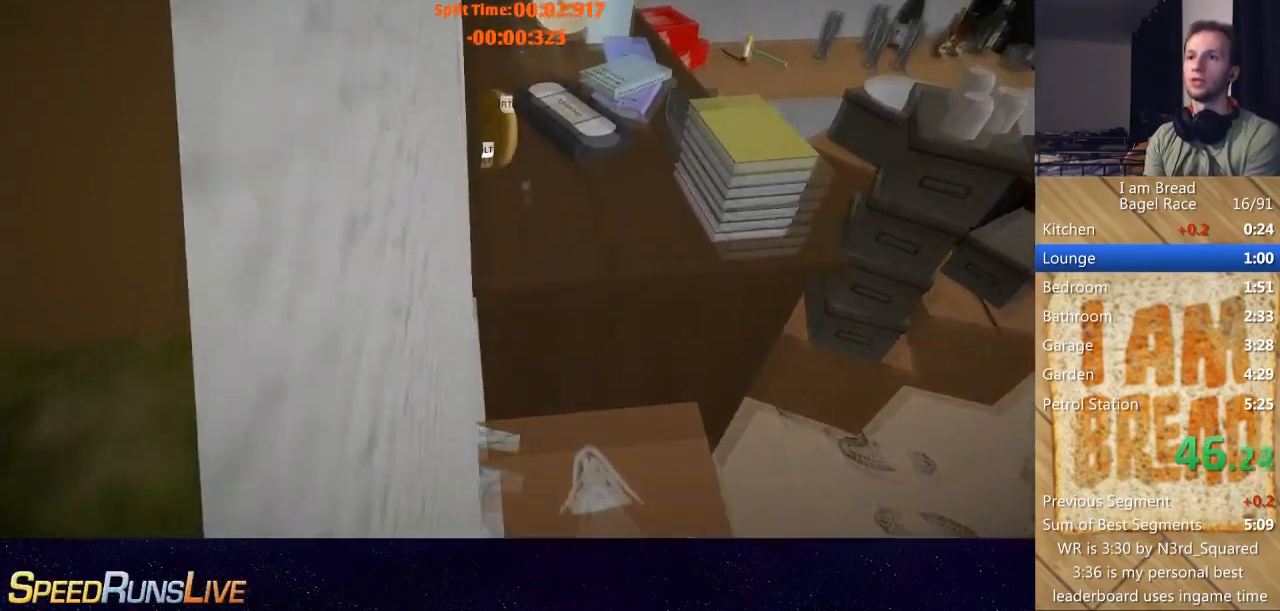
{"buttons": [], "left_stick": "up-right", "right_stick": "down-right", "button_events": []}
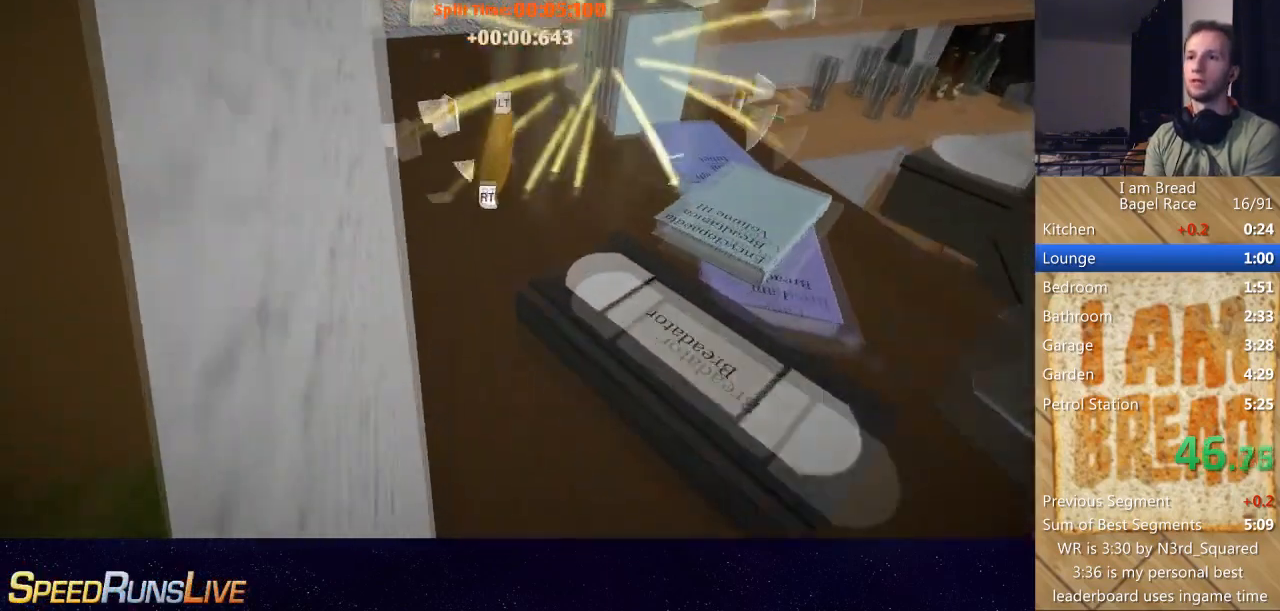
{"buttons": [], "left_stick": "up-left", "right_stick": "center", "button_events": []}
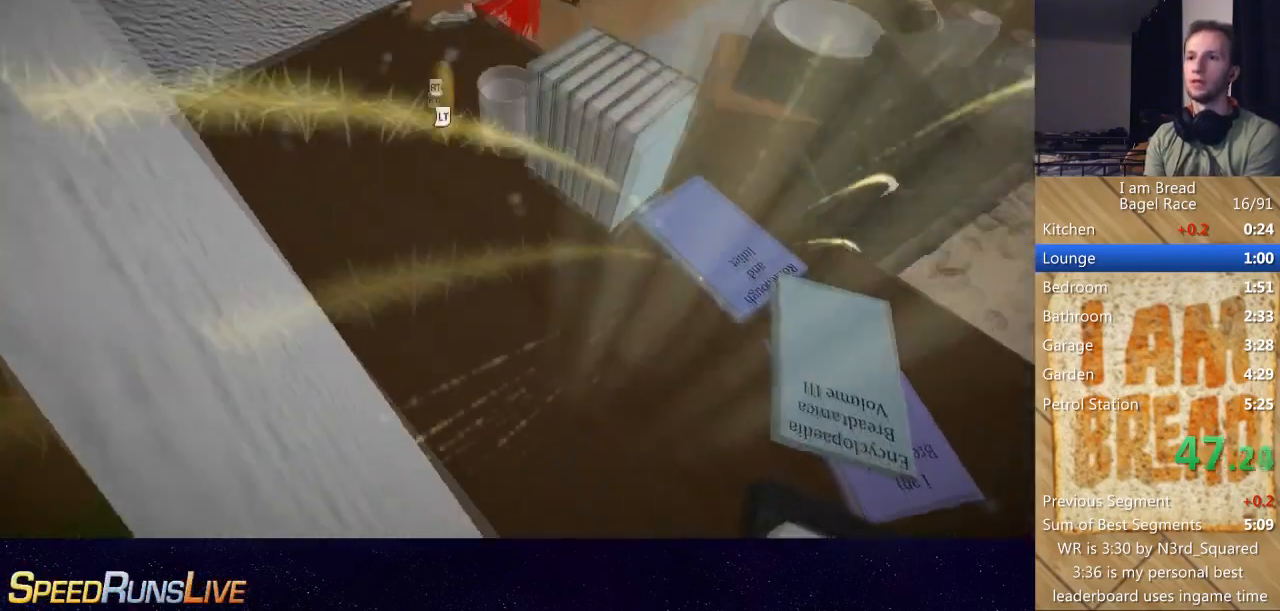
{"buttons": [], "left_stick": "up-right", "right_stick": "center", "button_events": []}
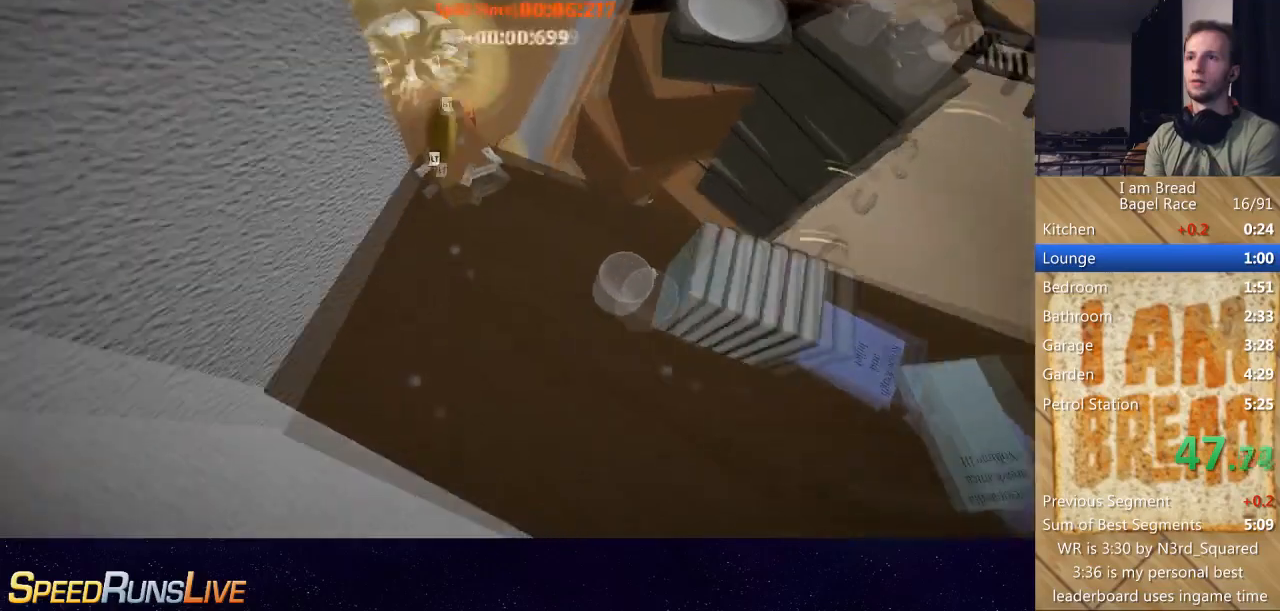
{"buttons": [], "left_stick": "up-right", "right_stick": "center", "button_events": []}
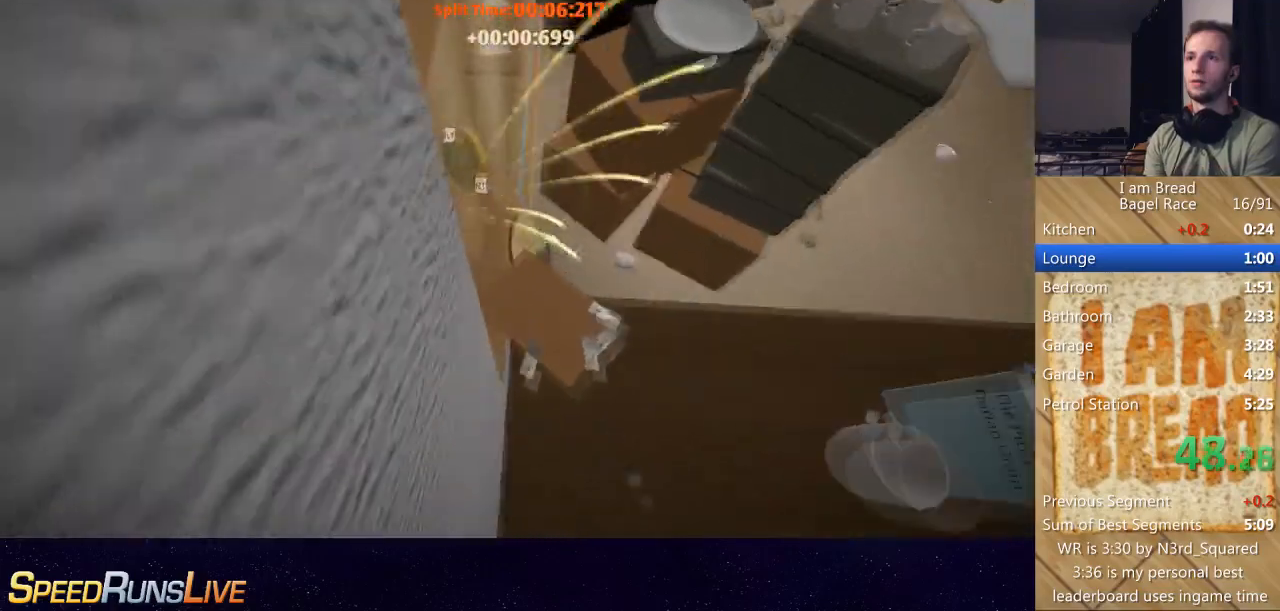
{"buttons": [], "left_stick": "up", "right_stick": "center", "button_events": []}
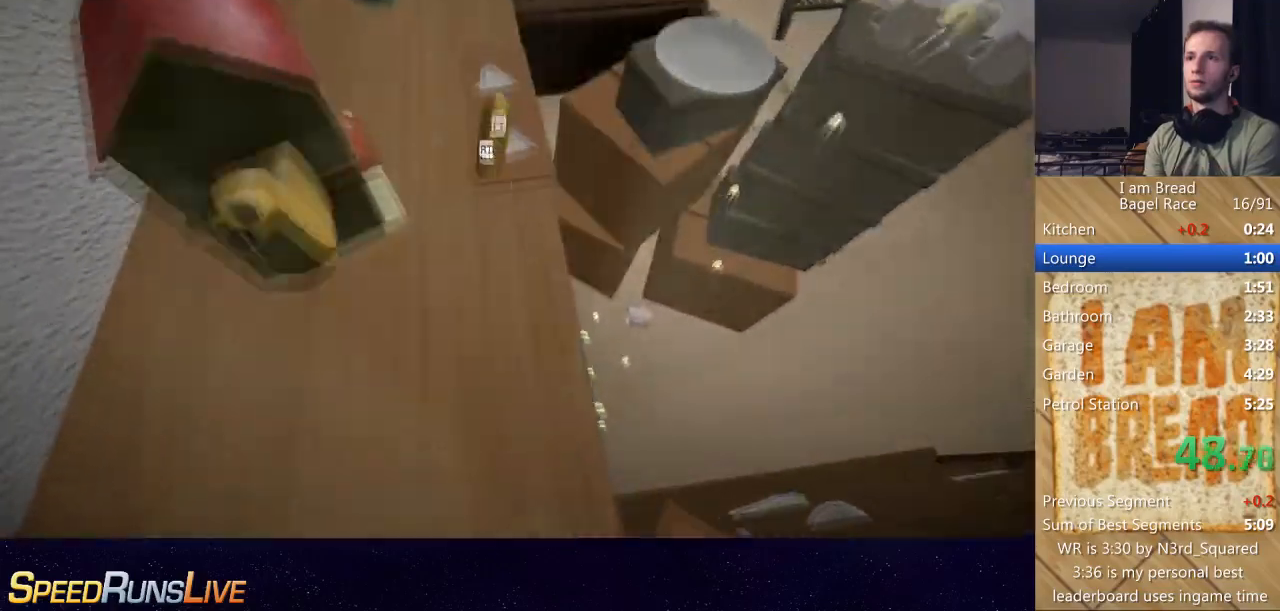
{"buttons": [], "left_stick": "up", "right_stick": "center", "button_events": []}
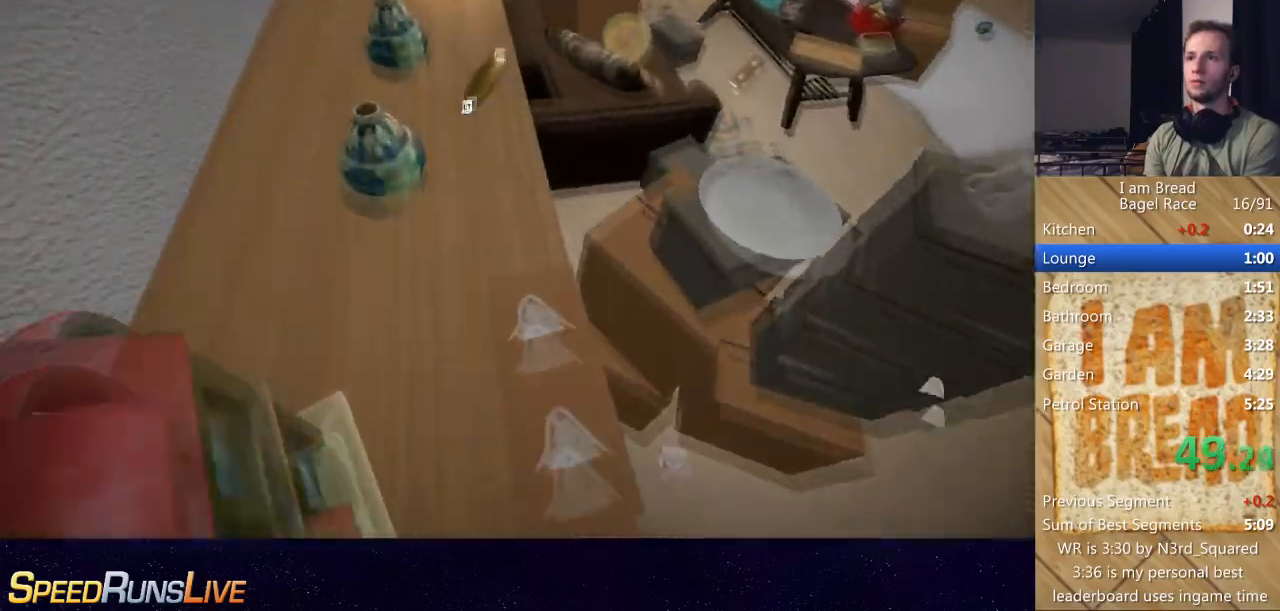
{"buttons": [], "left_stick": "right", "right_stick": "center", "button_events": []}
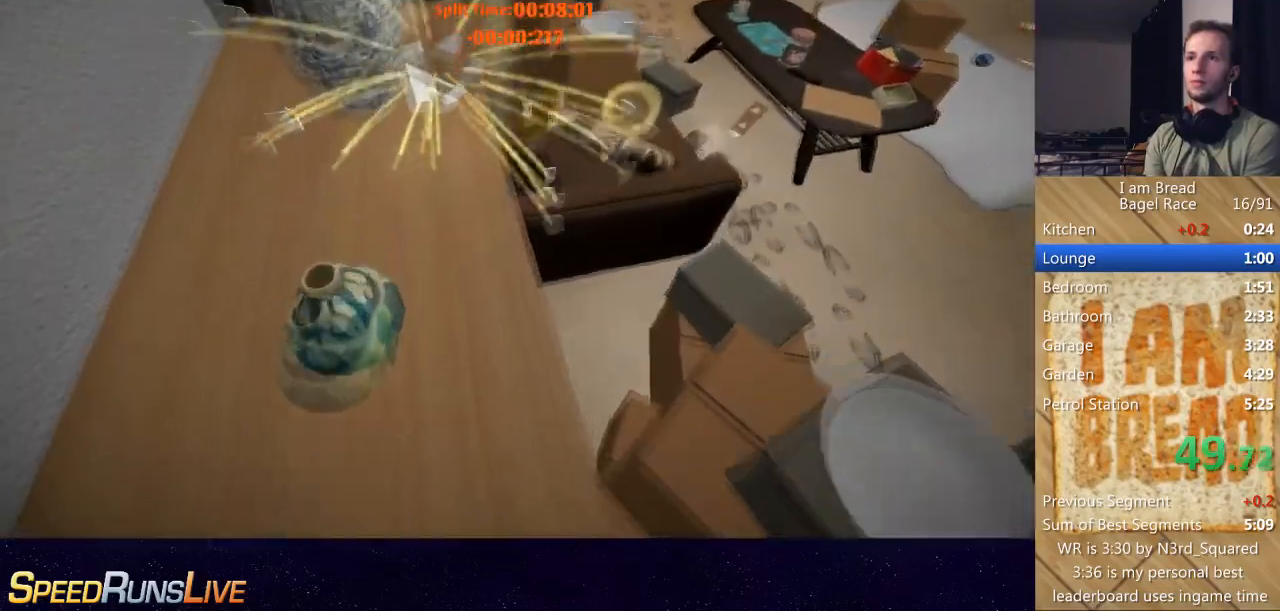
{"buttons": [], "left_stick": "up-right", "right_stick": "center", "button_events": []}
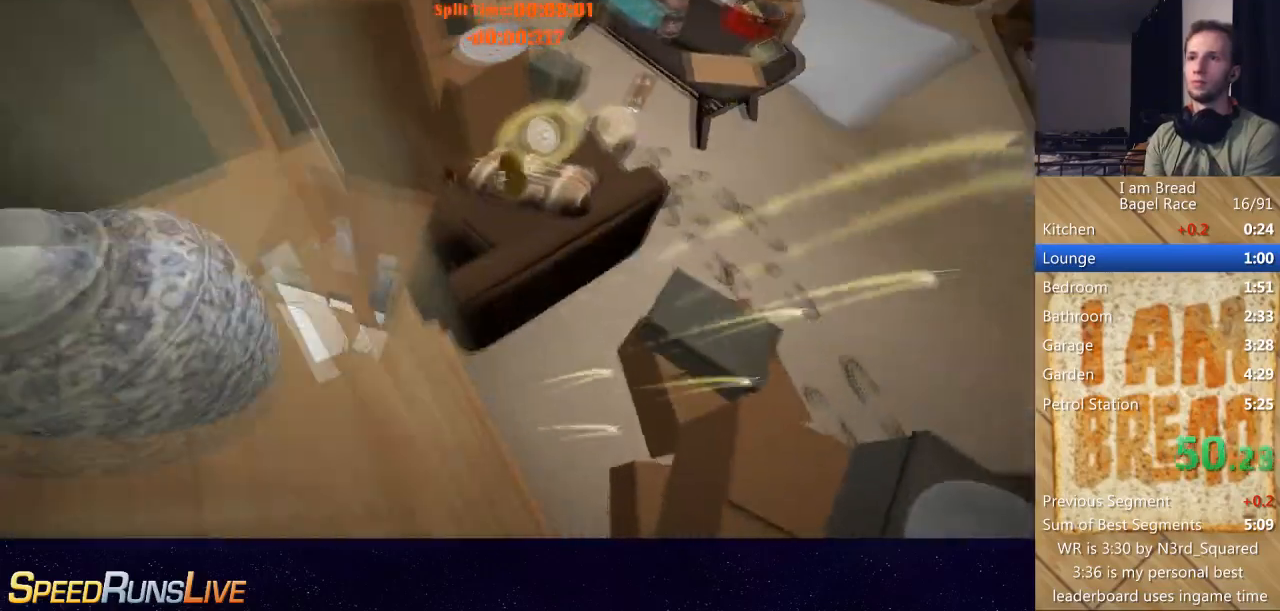
{"buttons": [], "left_stick": "up-right", "right_stick": "center", "button_events": []}
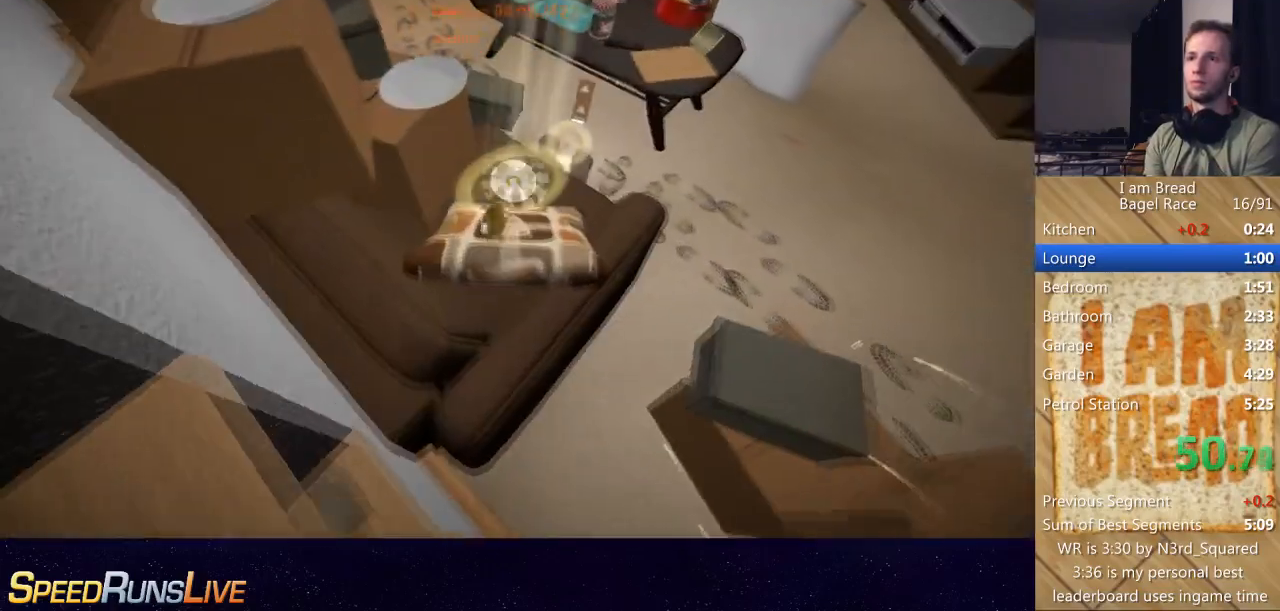
{"buttons": [], "left_stick": "up-right", "right_stick": "center", "button_events": []}